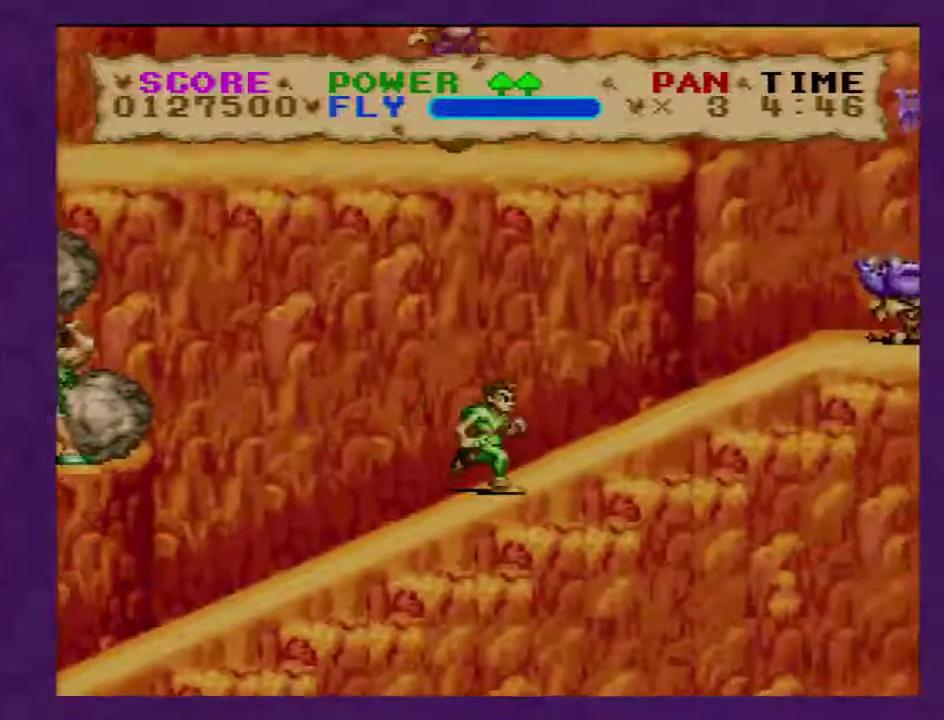
Gameplay with a controller (Nintendo layout); each line is a JSON object with the inputs held at the frame after it. "events" lists button and stick changes between this image and that frame as [ms after this image, input, new state], when the widget could be followed in between. Not read: L3 R3 START.
{"buttons": ["B", "Y", "DPAD_LEFT"], "events": [[100, "B", "down"], [367, "DPAD_RIGHT", "up"], [433, "DPAD_LEFT", "down"]]}
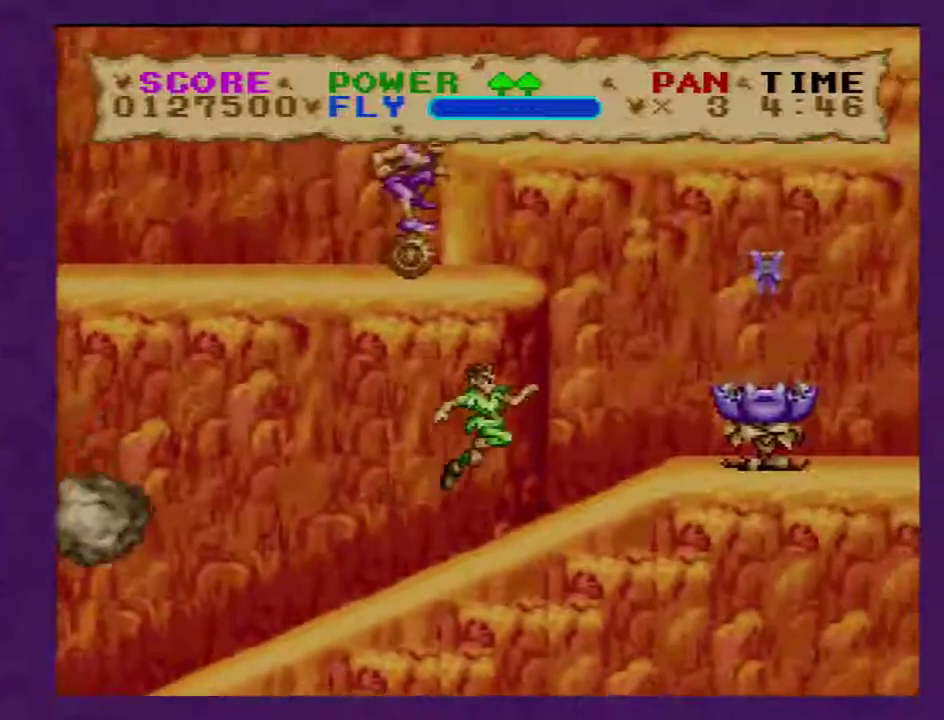
{"buttons": ["B", "Y", "DPAD_LEFT"], "events": []}
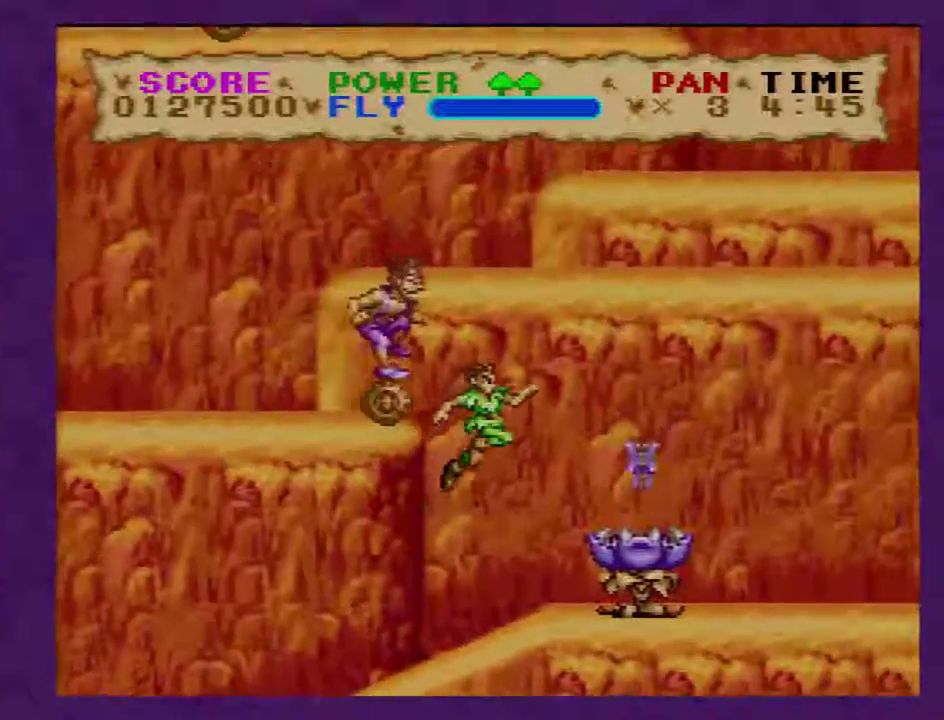
{"buttons": ["B", "Y", "DPAD_LEFT"], "events": []}
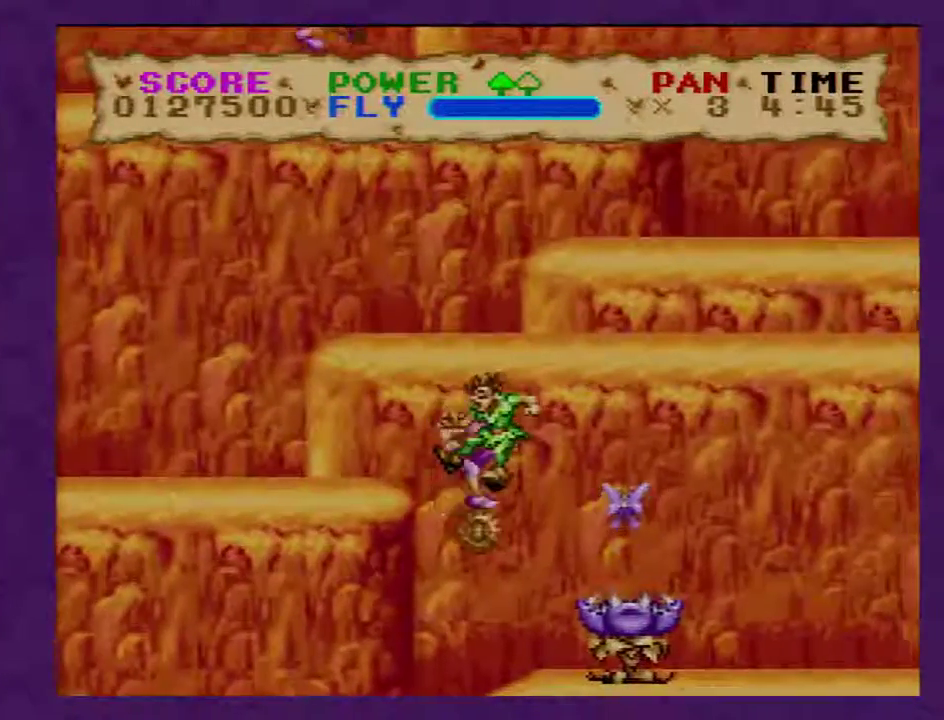
{"buttons": ["B", "Y", "DPAD_LEFT"], "events": []}
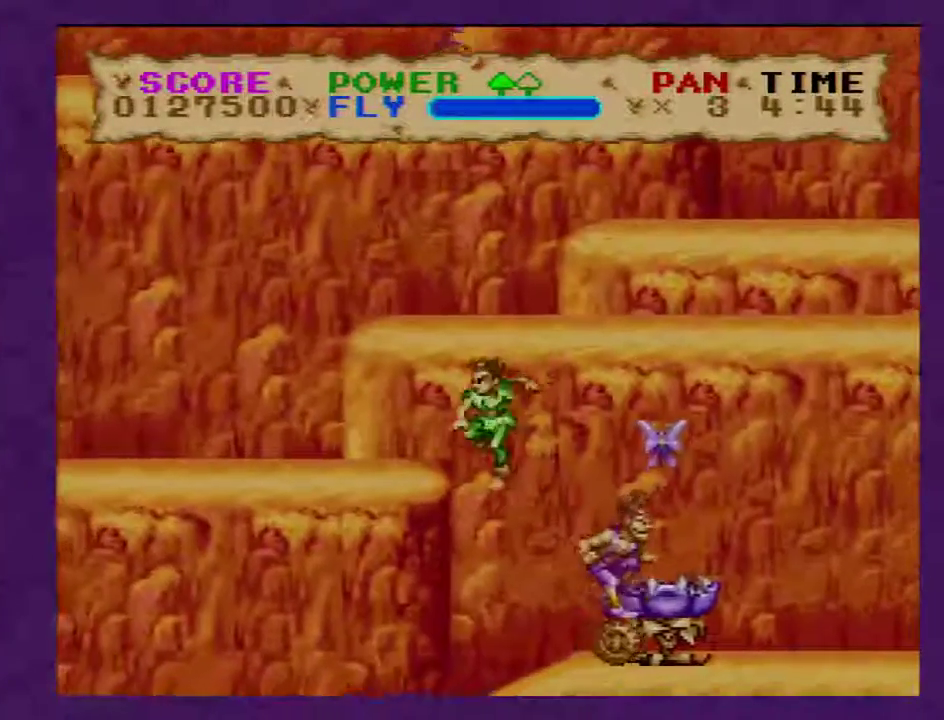
{"buttons": ["Y", "DPAD_LEFT"], "events": [[150, "B", "up"]]}
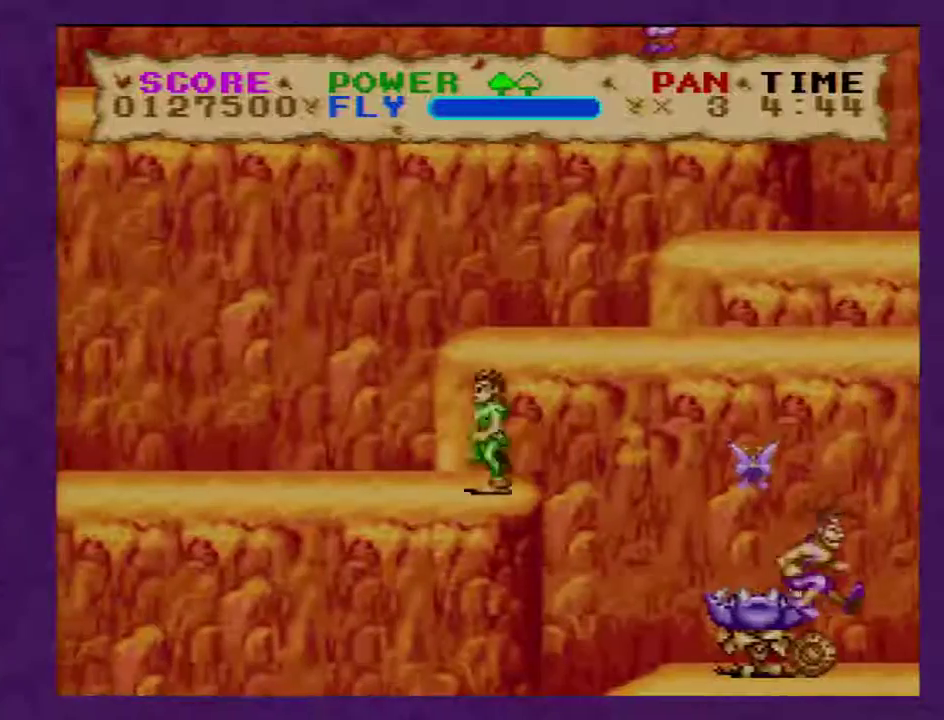
{"buttons": ["B", "Y", "DPAD_LEFT"], "events": [[500, "B", "down"]]}
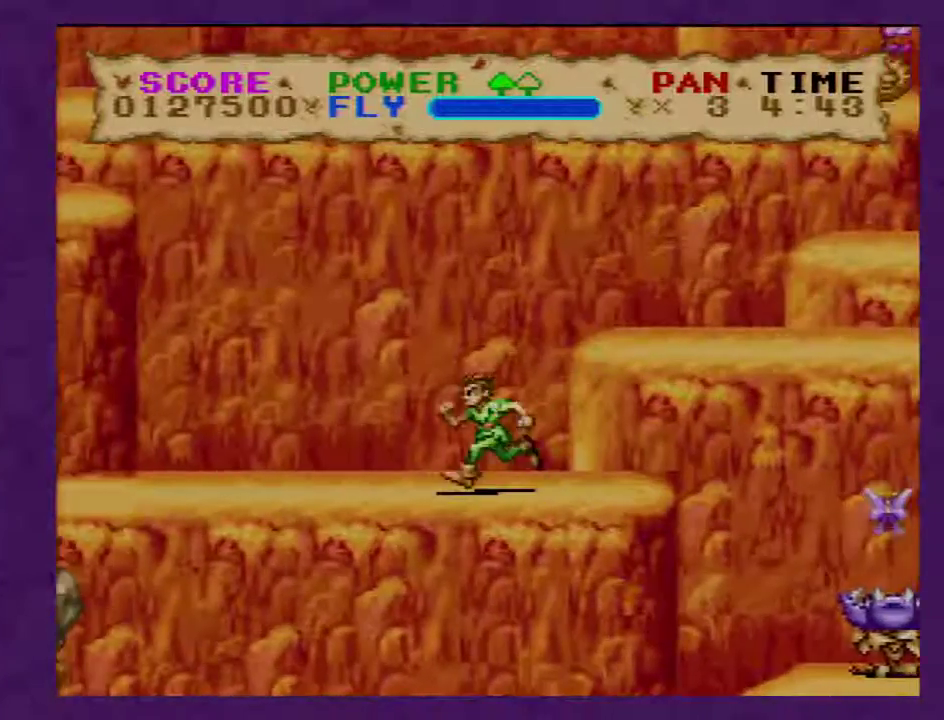
{"buttons": ["B", "Y", "DPAD_LEFT"], "events": []}
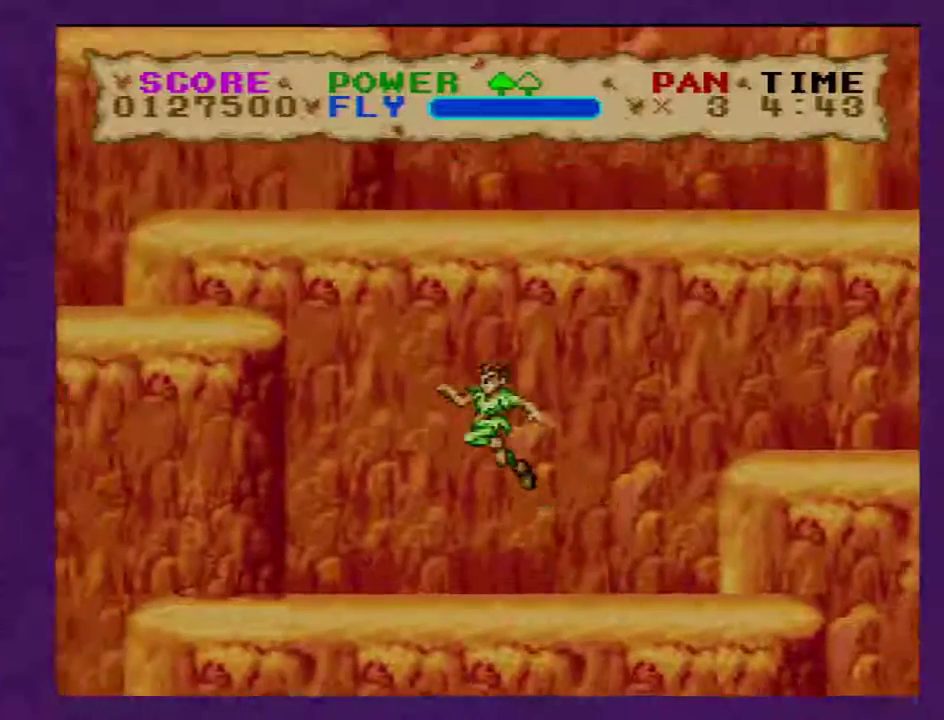
{"buttons": ["B", "Y", "DPAD_LEFT"], "events": [[217, "Y", "up"], [333, "Y", "down"]]}
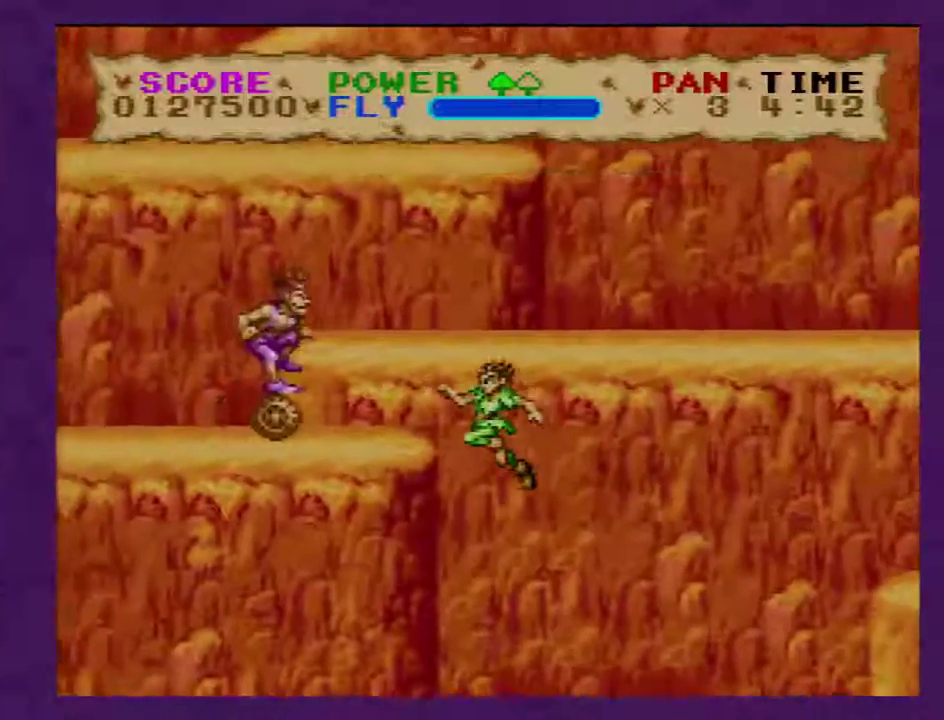
{"buttons": ["Y", "DPAD_RIGHT"], "events": [[333, "B", "up"], [333, "DPAD_LEFT", "up"], [367, "DPAD_RIGHT", "down"]]}
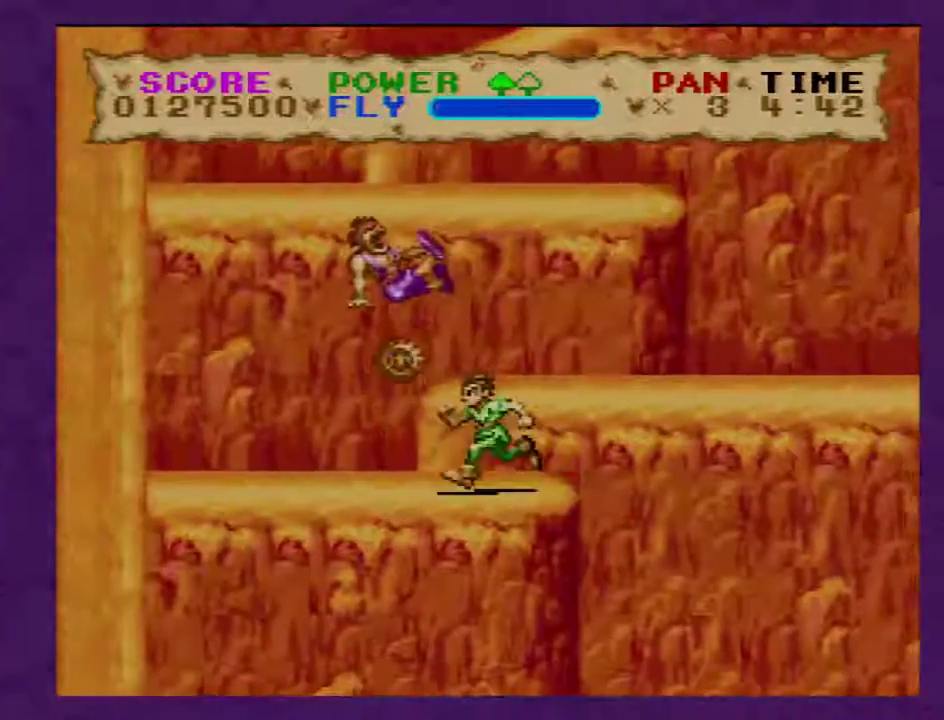
{"buttons": ["B", "Y", "DPAD_RIGHT"], "events": [[50, "B", "down"]]}
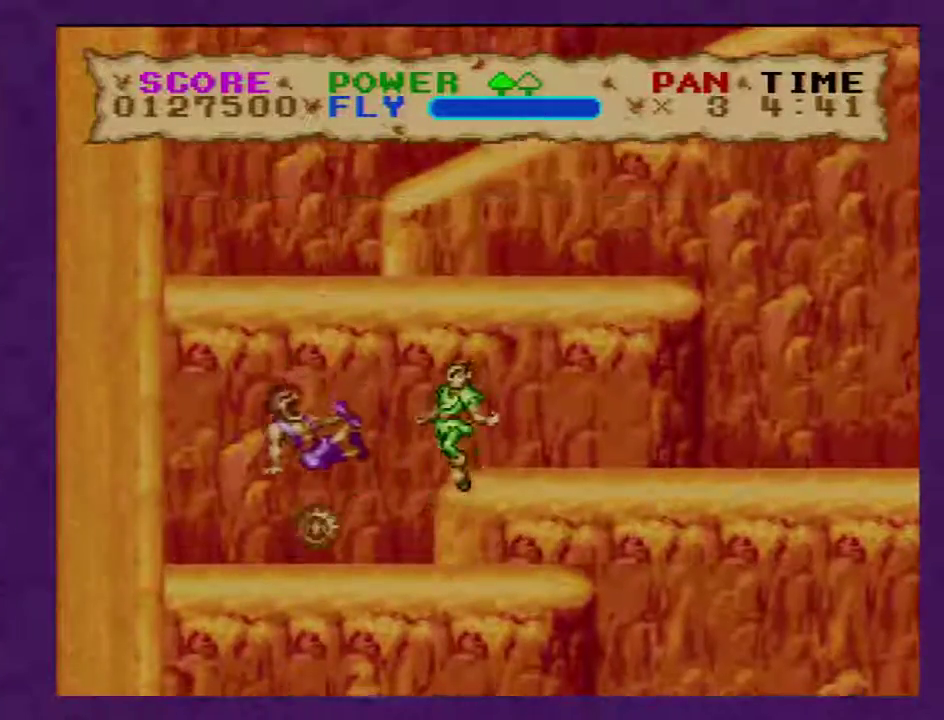
{"buttons": ["B", "Y", "DPAD_RIGHT"], "events": []}
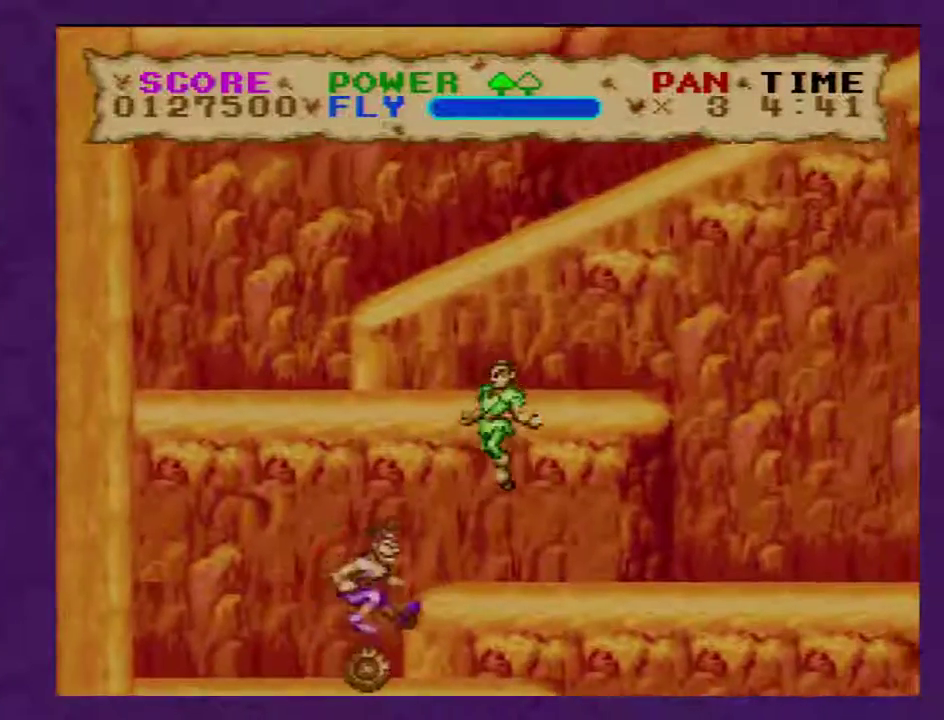
{"buttons": ["B", "Y", "DPAD_RIGHT"], "events": []}
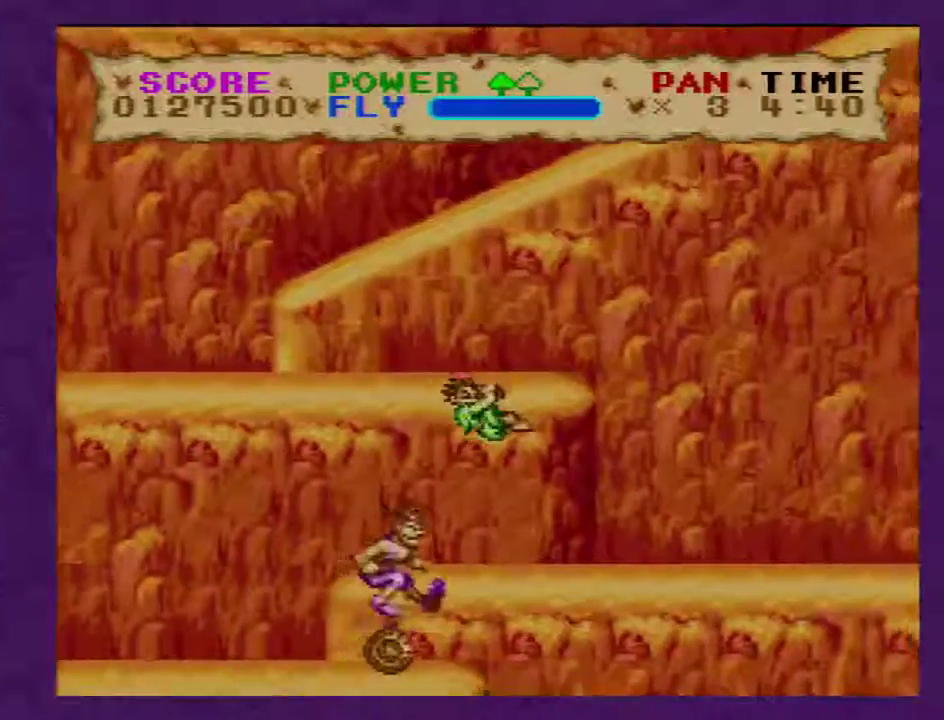
{"buttons": ["B", "Y"], "events": [[33, "B", "up"], [250, "B", "down"], [467, "DPAD_RIGHT", "up"]]}
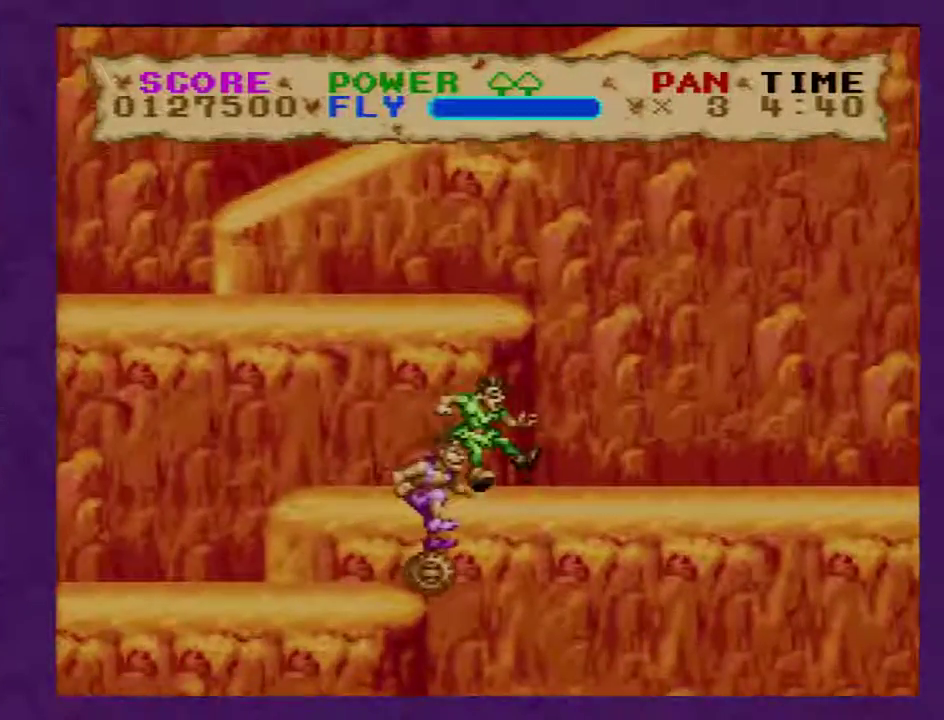
{"buttons": ["Y", "DPAD_LEFT"], "events": [[17, "B", "up"], [183, "DPAD_LEFT", "down"]]}
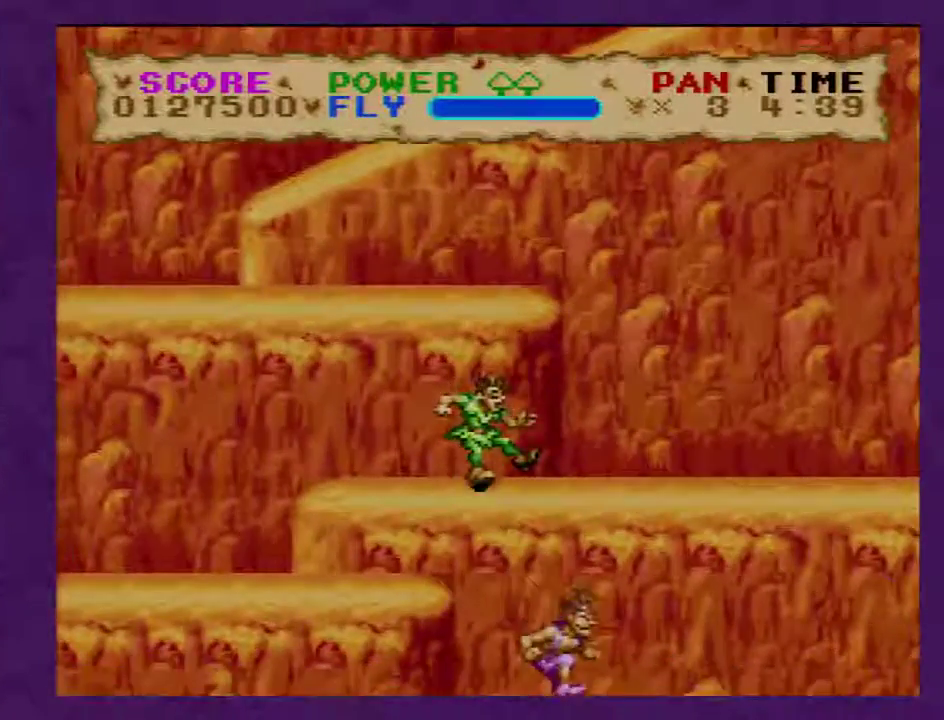
{"buttons": ["B", "Y", "DPAD_LEFT"], "events": [[17, "B", "down"]]}
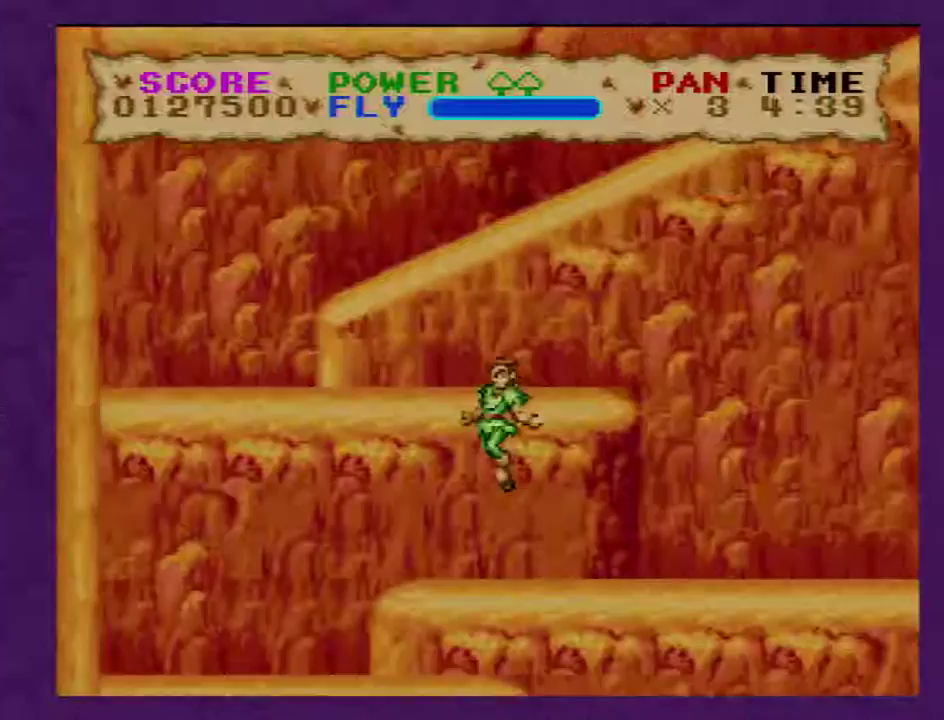
{"buttons": ["Y", "DPAD_LEFT"], "events": [[500, "B", "up"]]}
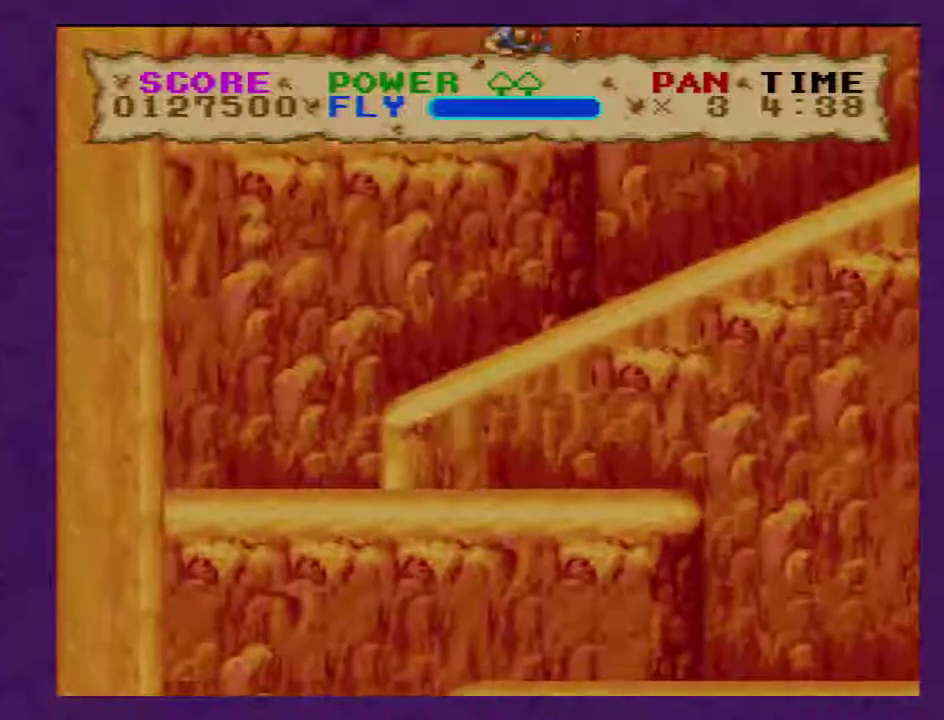
{"buttons": ["B", "Y", "DPAD_RIGHT"], "events": [[33, "DPAD_LEFT", "up"], [133, "DPAD_RIGHT", "down"], [400, "B", "down"]]}
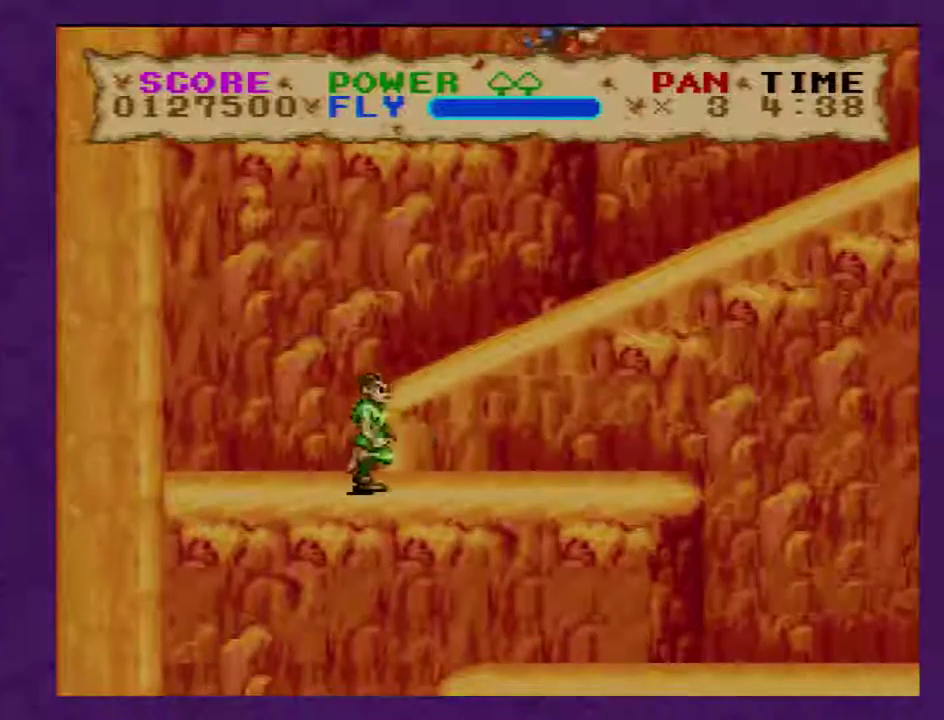
{"buttons": ["B", "Y", "DPAD_RIGHT"], "events": []}
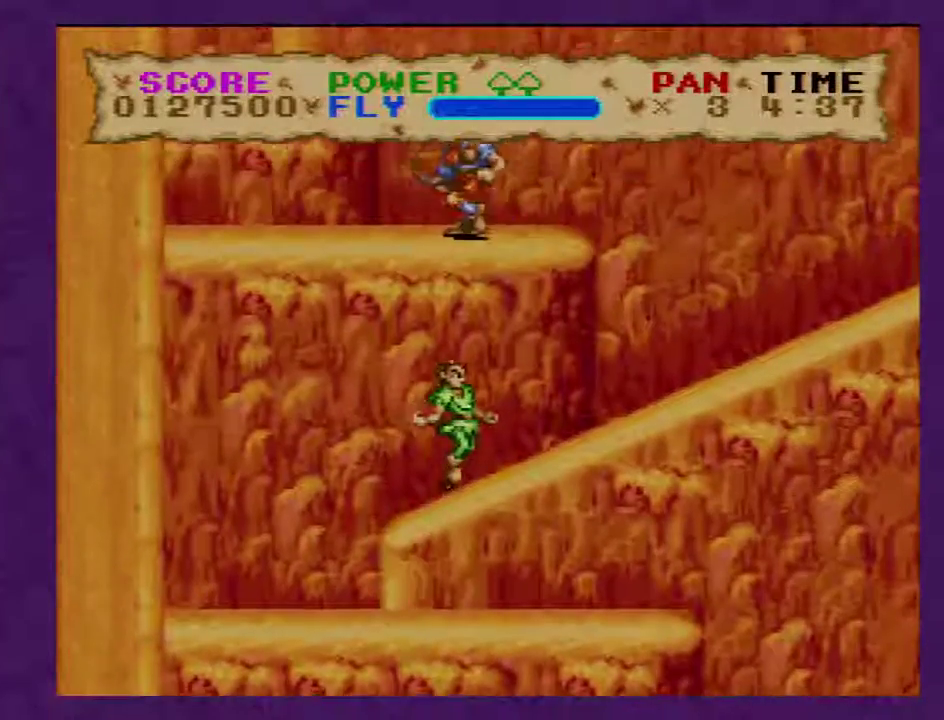
{"buttons": ["Y"], "events": [[50, "B", "up"], [483, "DPAD_RIGHT", "up"]]}
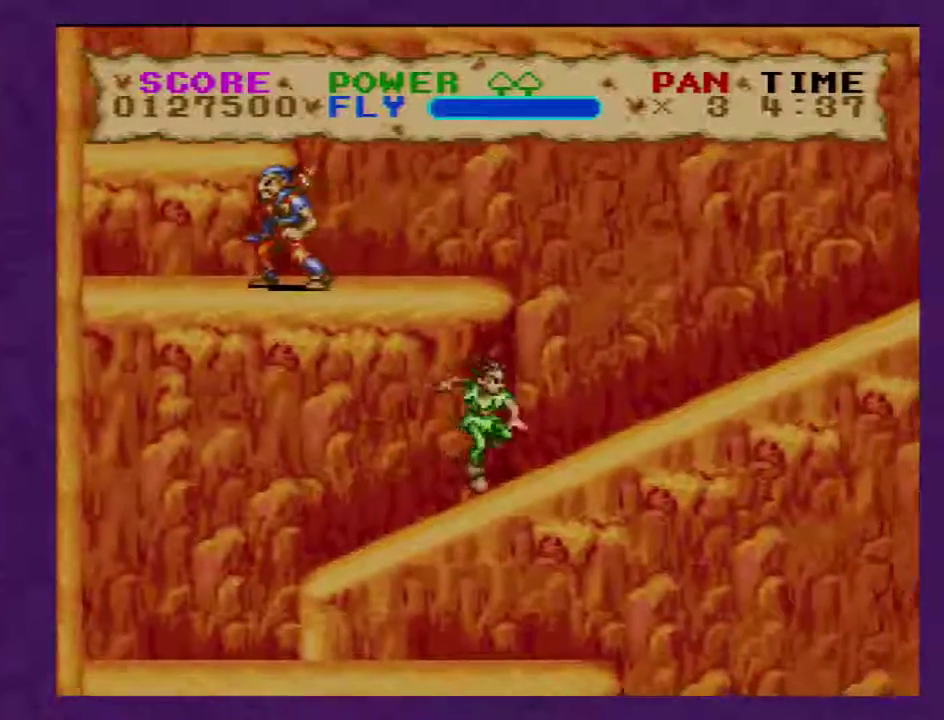
{"buttons": ["B", "Y", "DPAD_LEFT"], "events": [[17, "B", "down"], [50, "DPAD_LEFT", "down"]]}
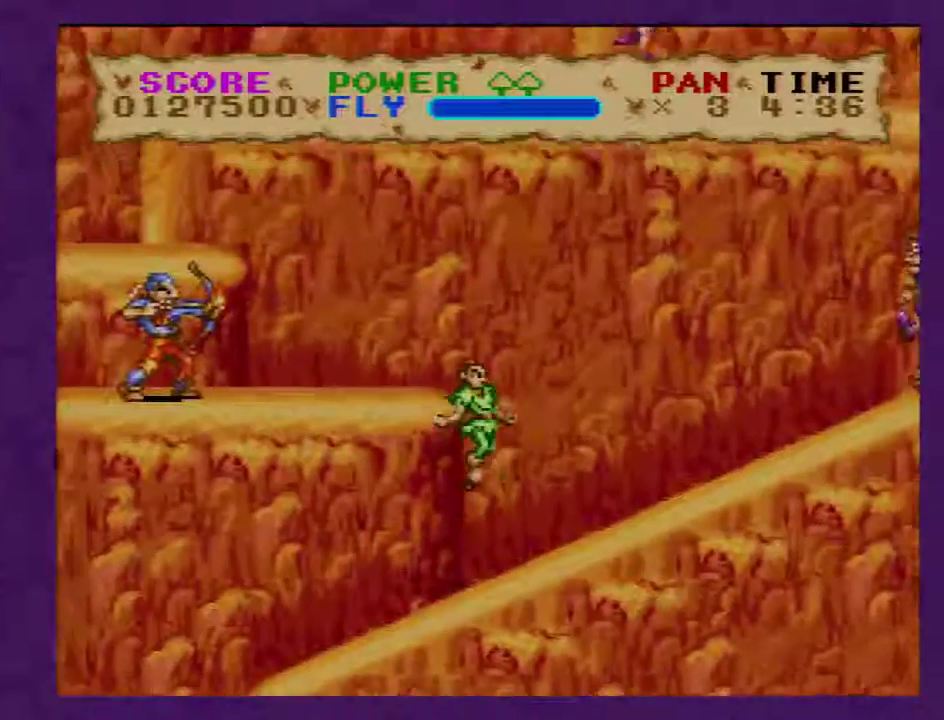
{"buttons": ["DPAD_LEFT"], "events": [[167, "B", "up"], [350, "Y", "up"]]}
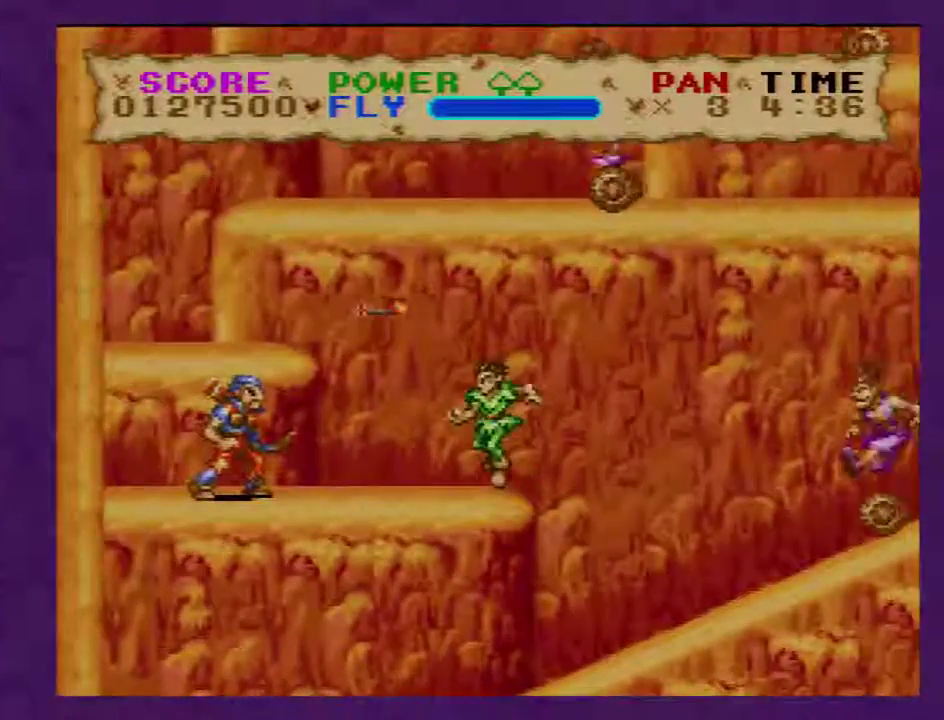
{"buttons": ["DPAD_LEFT"], "events": [[200, "Y", "down"], [383, "Y", "up"]]}
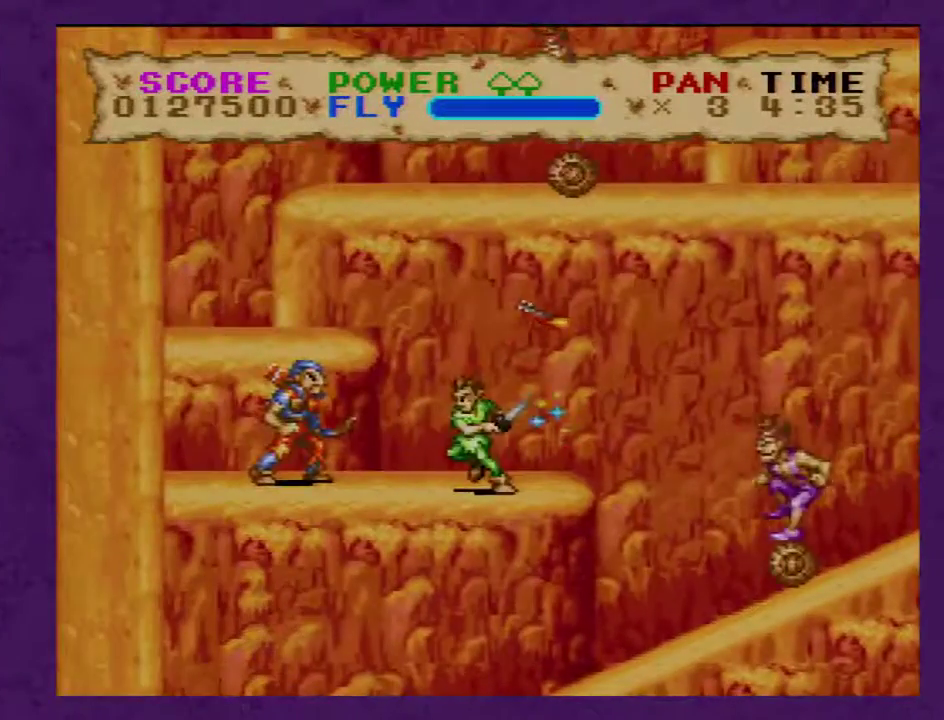
{"buttons": ["DPAD_LEFT"], "events": [[100, "DPAD_LEFT", "up"], [133, "Y", "down"], [317, "Y", "up"], [383, "DPAD_LEFT", "down"]]}
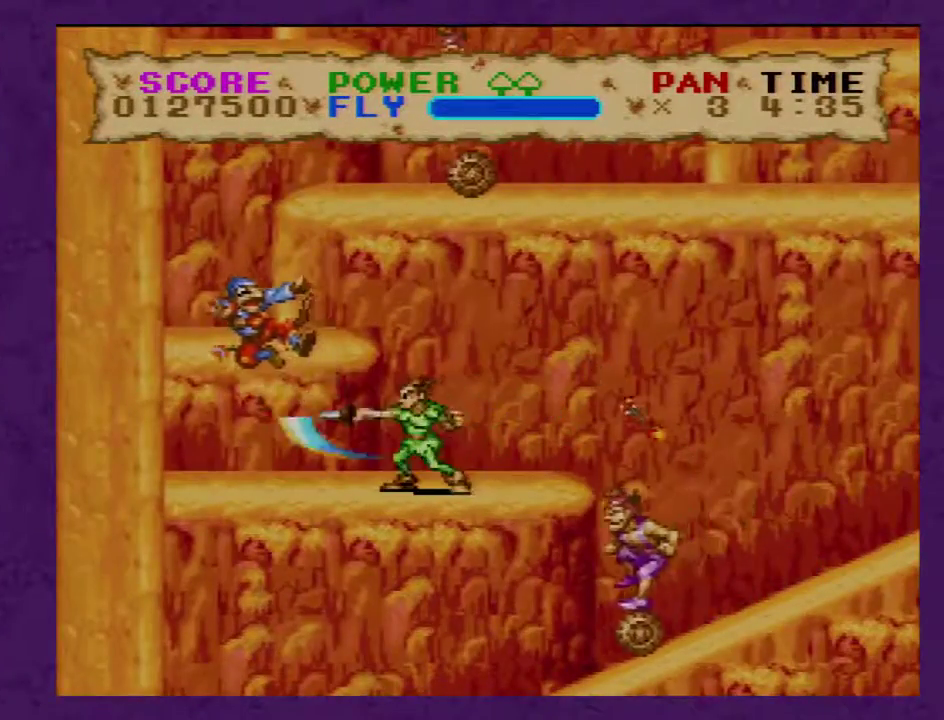
{"buttons": ["Y", "DPAD_LEFT"], "events": [[133, "DPAD_LEFT", "up"], [283, "B", "down"], [350, "DPAD_LEFT", "down"], [367, "B", "up"], [367, "Y", "down"]]}
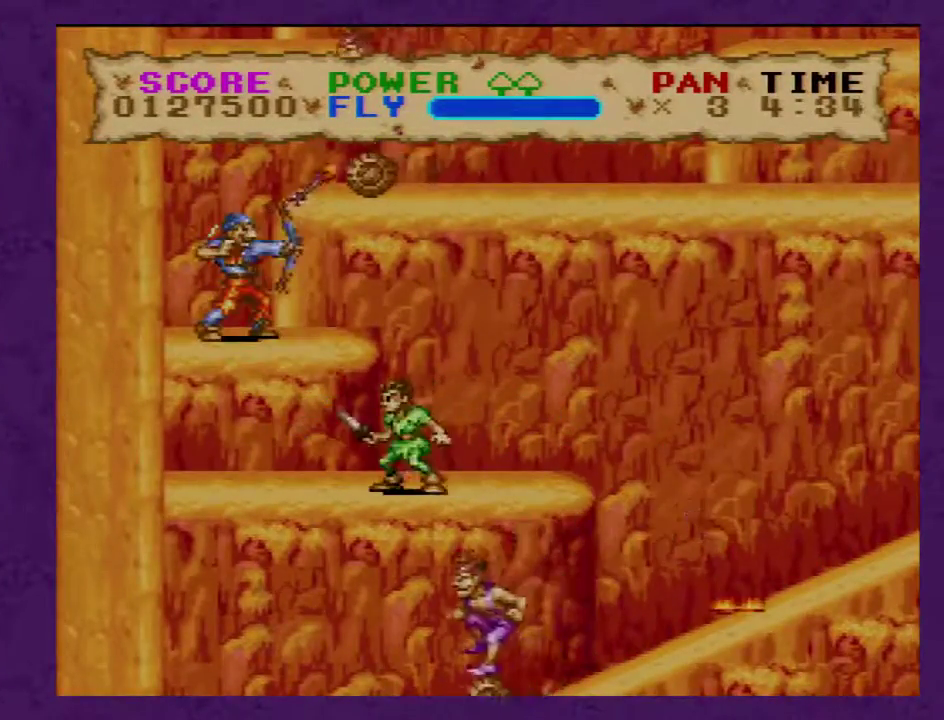
{"buttons": ["DPAD_RIGHT"], "events": [[150, "DPAD_LEFT", "up"], [183, "Y", "up"], [317, "DPAD_RIGHT", "down"]]}
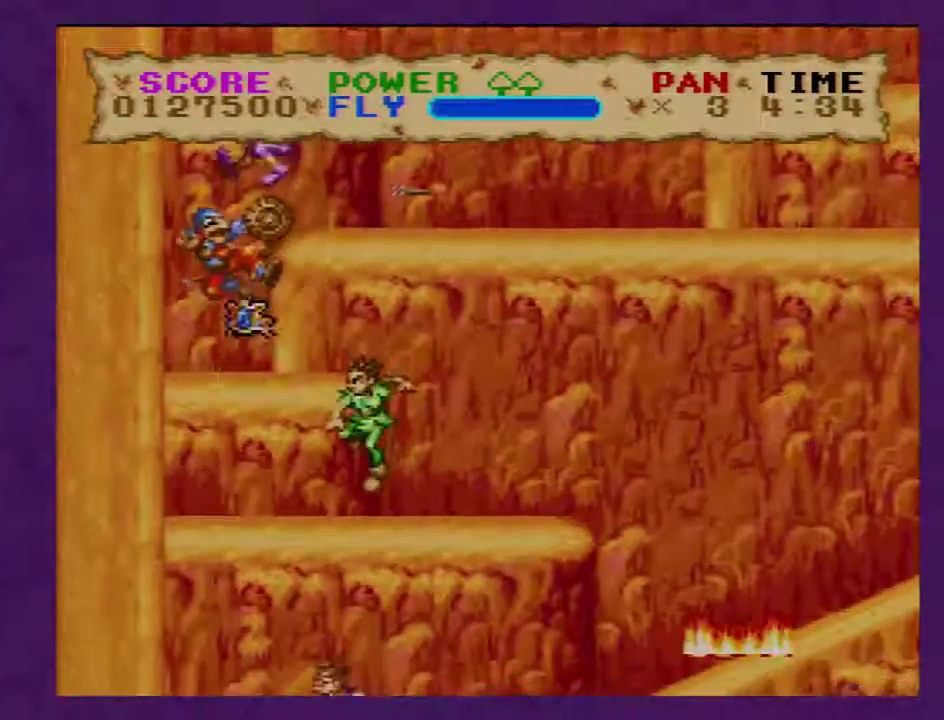
{"buttons": ["DPAD_LEFT"], "events": [[100, "DPAD_RIGHT", "up"], [283, "DPAD_LEFT", "down"]]}
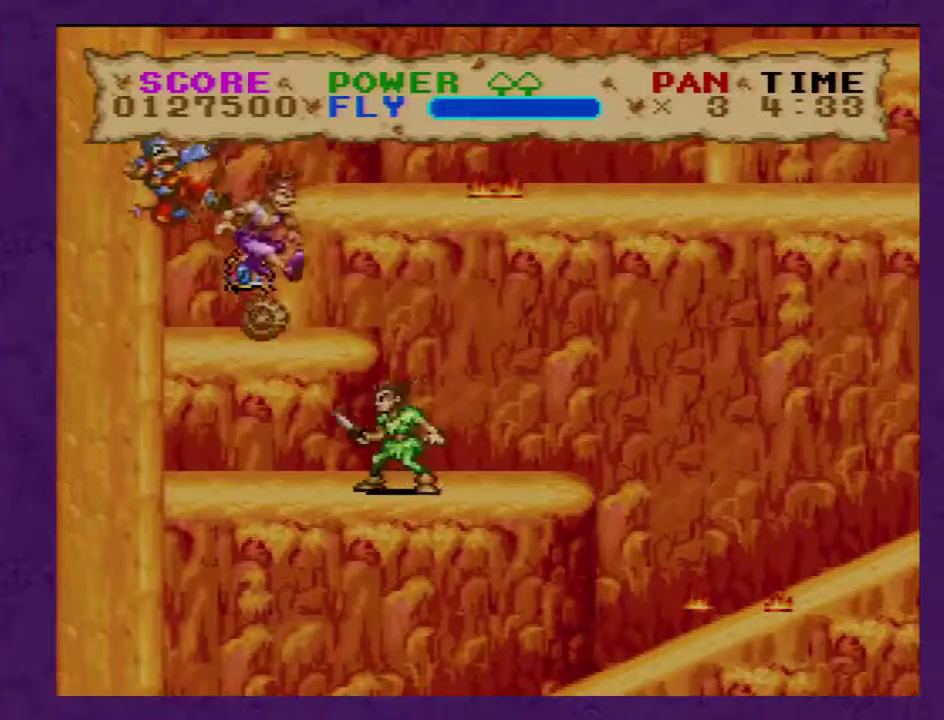
{"buttons": ["DPAD_LEFT"], "events": []}
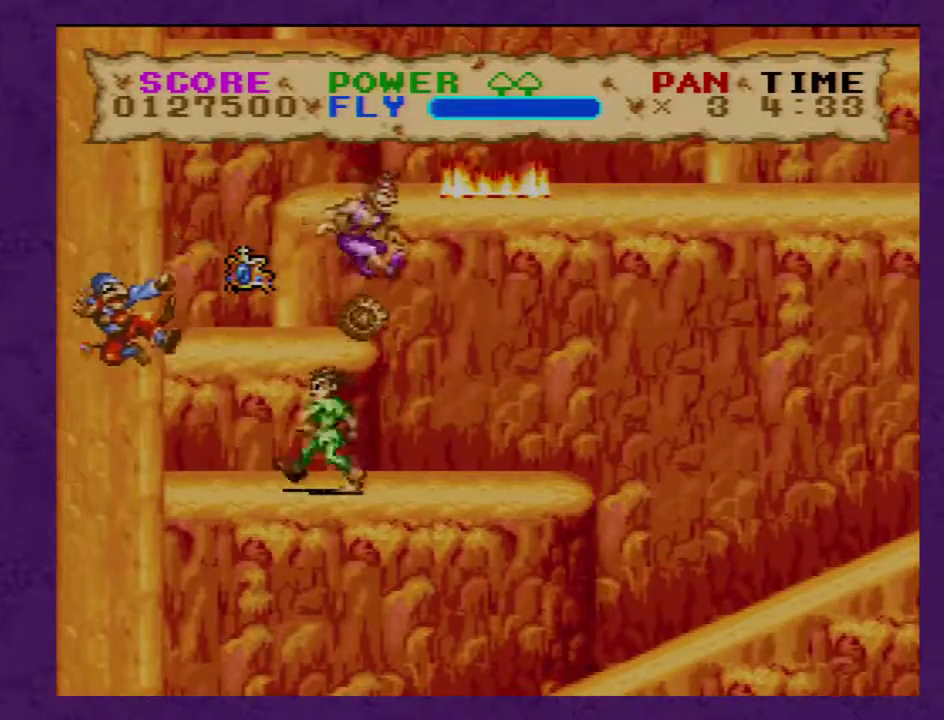
{"buttons": ["DPAD_RIGHT"], "events": [[33, "B", "down"], [250, "DPAD_LEFT", "up"], [500, "B", "up"], [500, "DPAD_RIGHT", "down"]]}
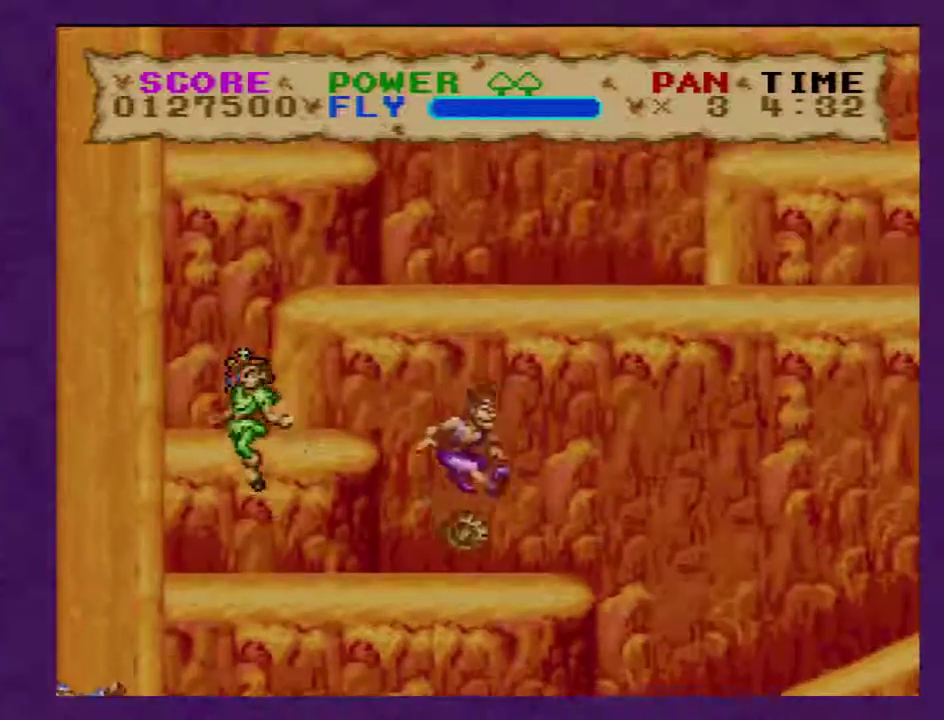
{"buttons": ["B", "DPAD_RIGHT"], "events": [[433, "B", "down"]]}
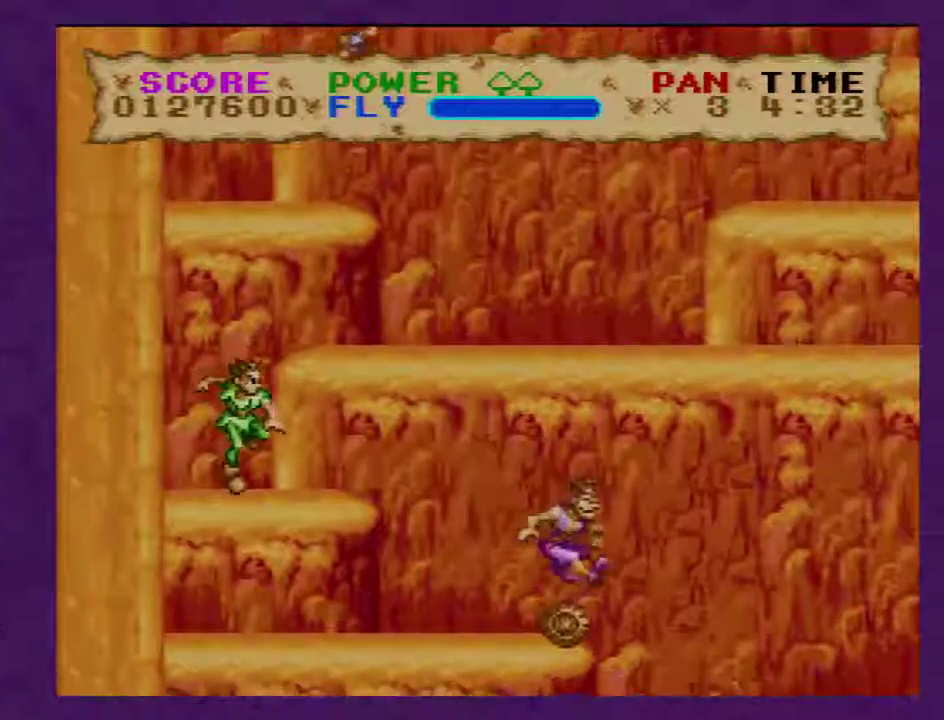
{"buttons": ["Y", "DPAD_RIGHT"], "events": [[333, "B", "up"], [367, "Y", "down"]]}